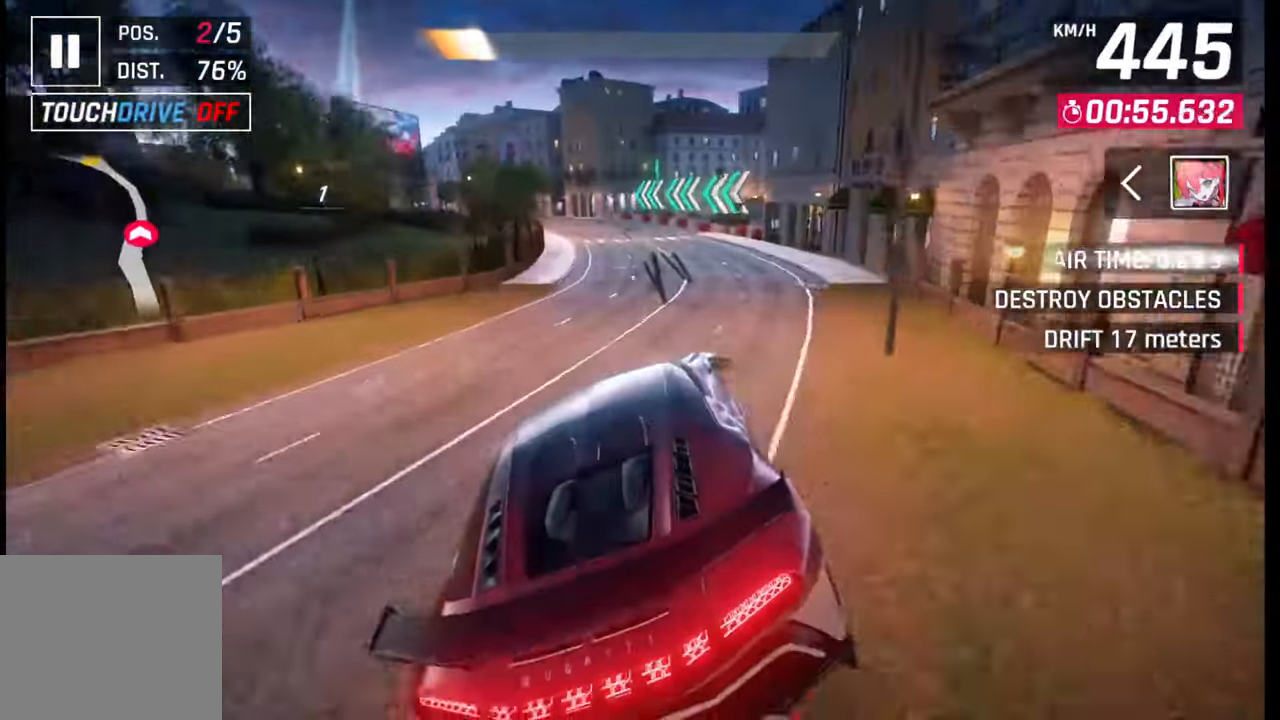
Gameplay with a controller (PlayStation layout); each line is a JSON object with the inputs held at the frame after it. "events" lists button and stick changes between this image and that frame as [ms after this image, input, new state], when the widget could be followed in between.
{"buttons": [], "left_stick": "left", "right_stick": "center", "events": [[33, "CROSS", "up"], [33, "R1", "up"], [50, "left_stick", "left"], [100, "CROSS", "down"], [100, "R1", "down"], [183, "CROSS", "up"], [200, "R1", "up"], [267, "SQUARE", "down"], [350, "SQUARE", "up"]]}
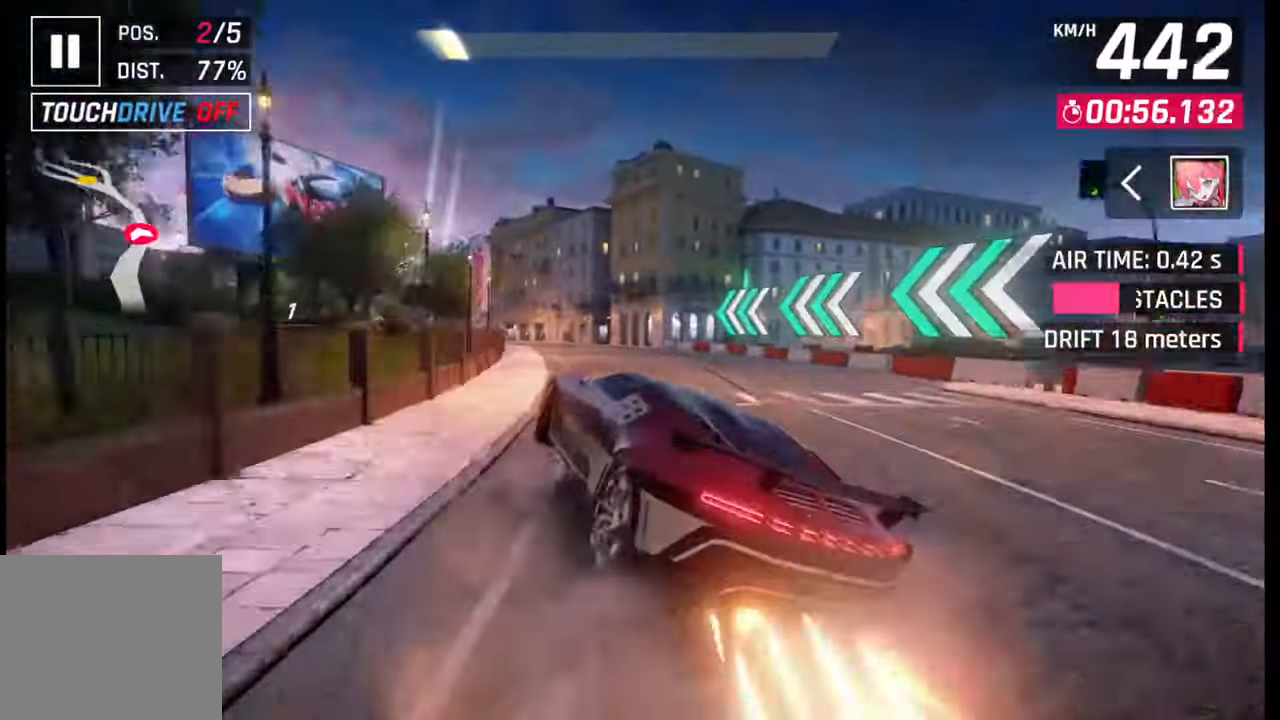
{"buttons": [], "left_stick": "left", "right_stick": "center", "events": [[267, "R1", "down"], [300, "L1", "down"], [333, "R1", "up"], [383, "L1", "up"]]}
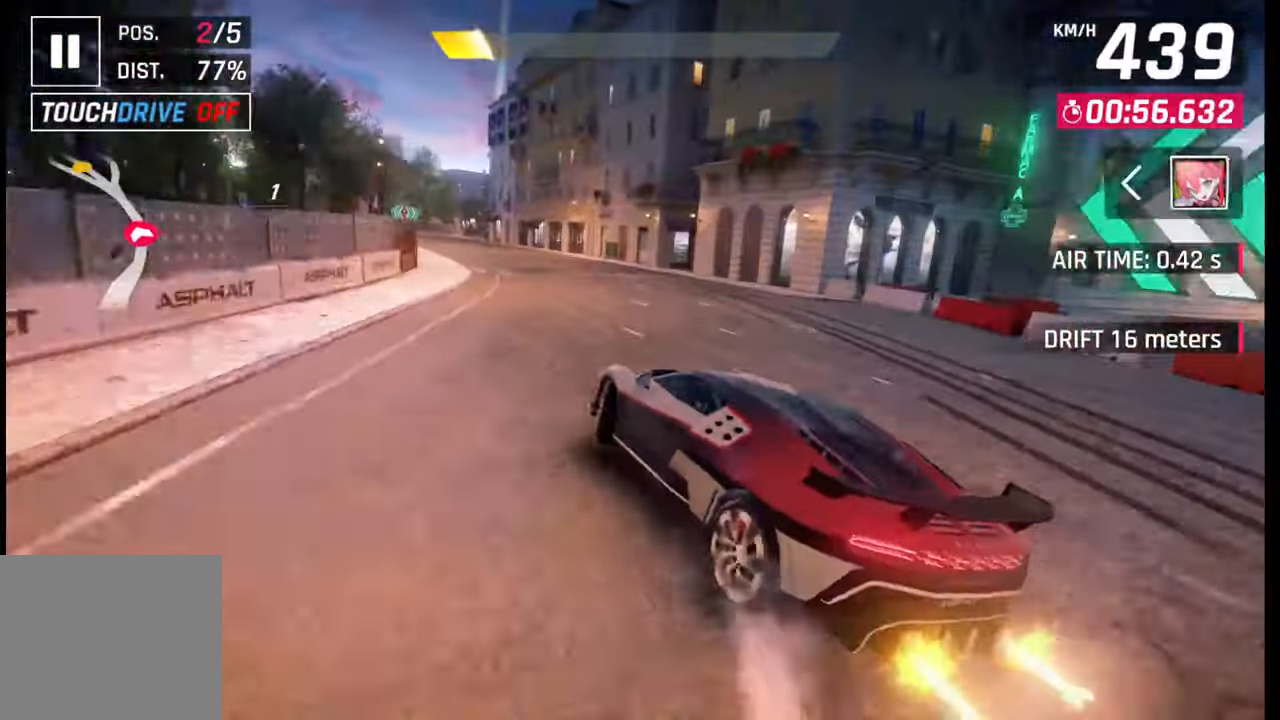
{"buttons": [], "left_stick": "left", "right_stick": "center", "events": [[350, "R1", "down"], [367, "L1", "down"], [400, "R1", "up"], [433, "L1", "up"]]}
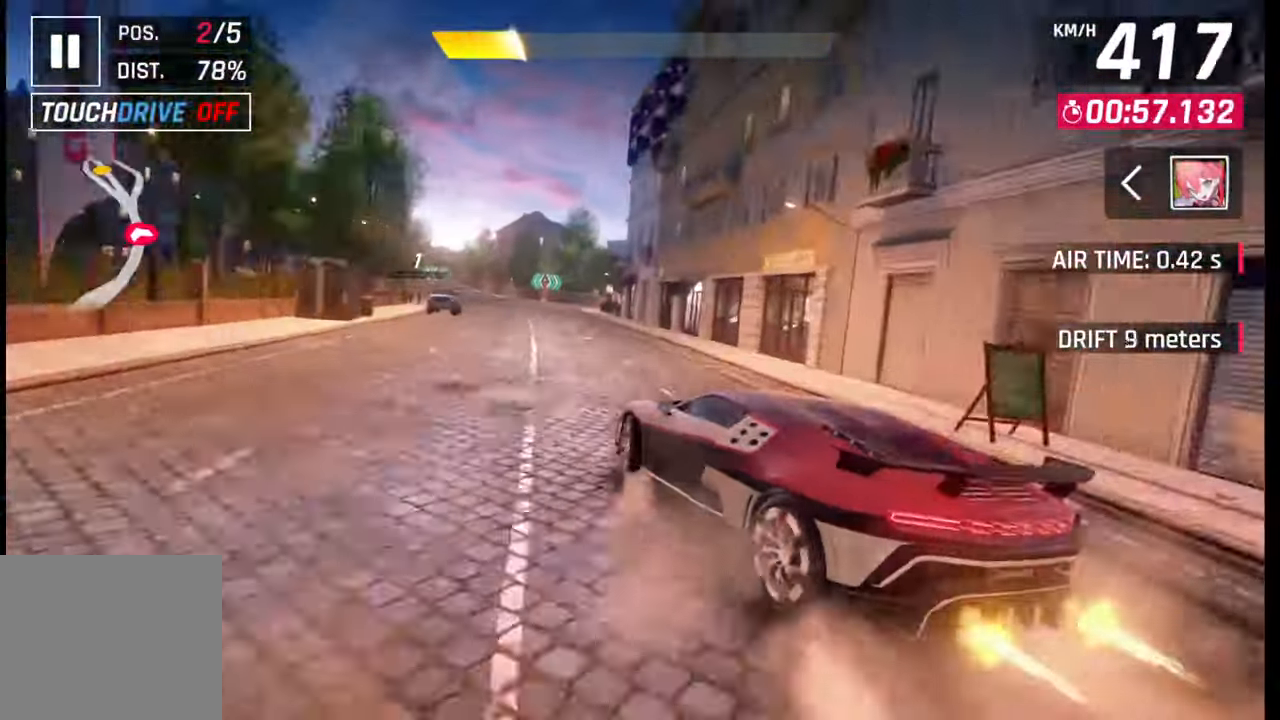
{"buttons": [], "left_stick": "center", "right_stick": "center", "events": [[333, "left_stick", "center"], [400, "SQUARE", "down"], [483, "SQUARE", "up"]]}
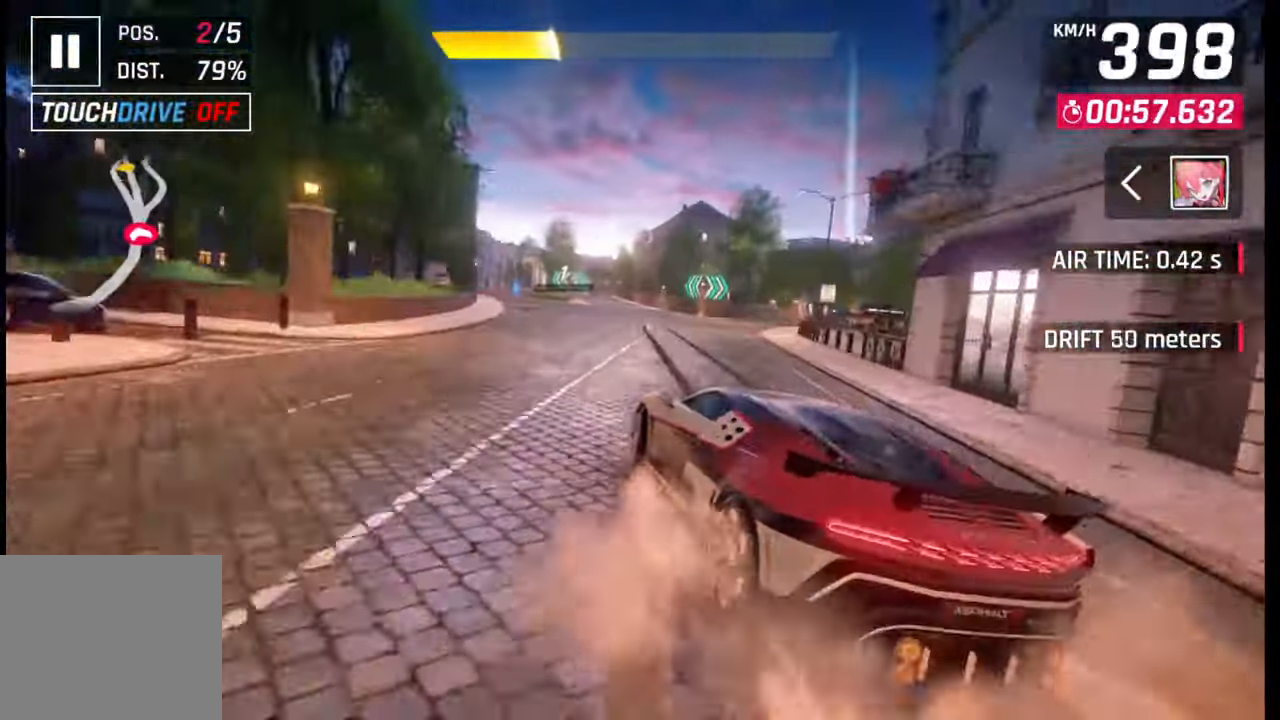
{"buttons": [], "left_stick": "center", "right_stick": "center", "events": [[333, "SQUARE", "down"], [450, "SQUARE", "up"]]}
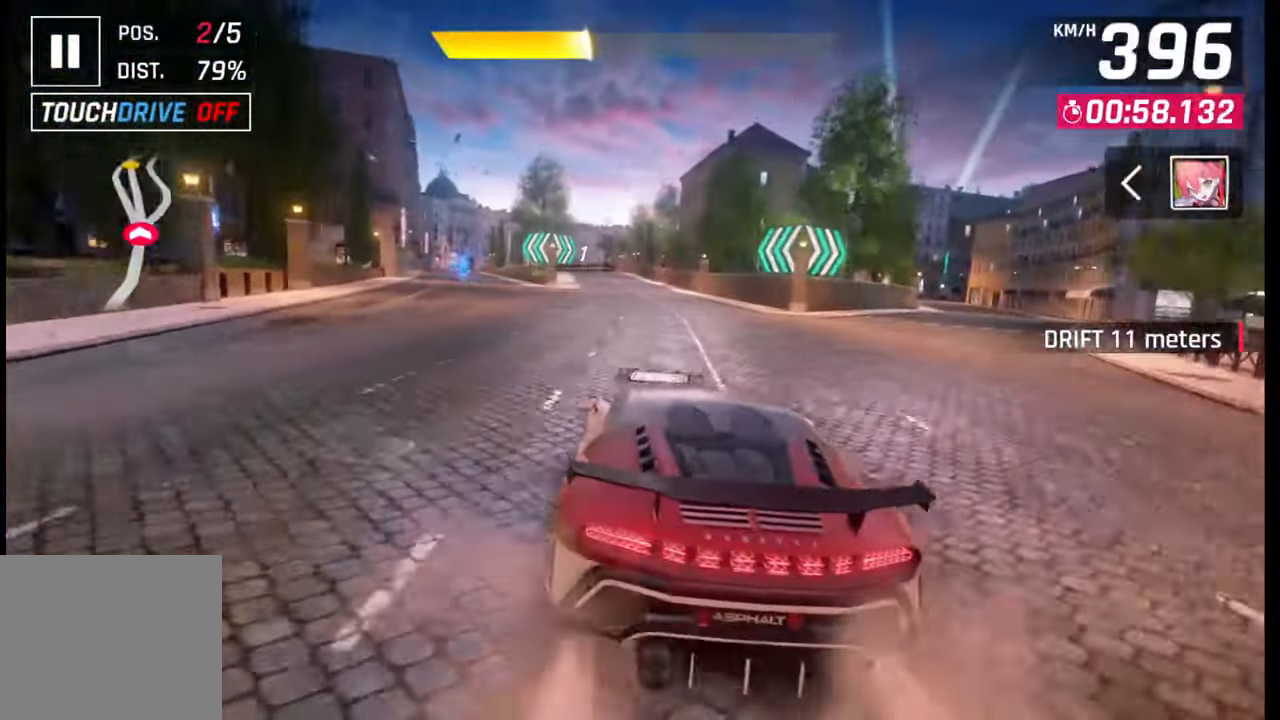
{"buttons": [], "left_stick": "left", "right_stick": "center", "events": [[200, "SQUARE", "down"], [267, "SQUARE", "up"], [283, "left_stick", "left"]]}
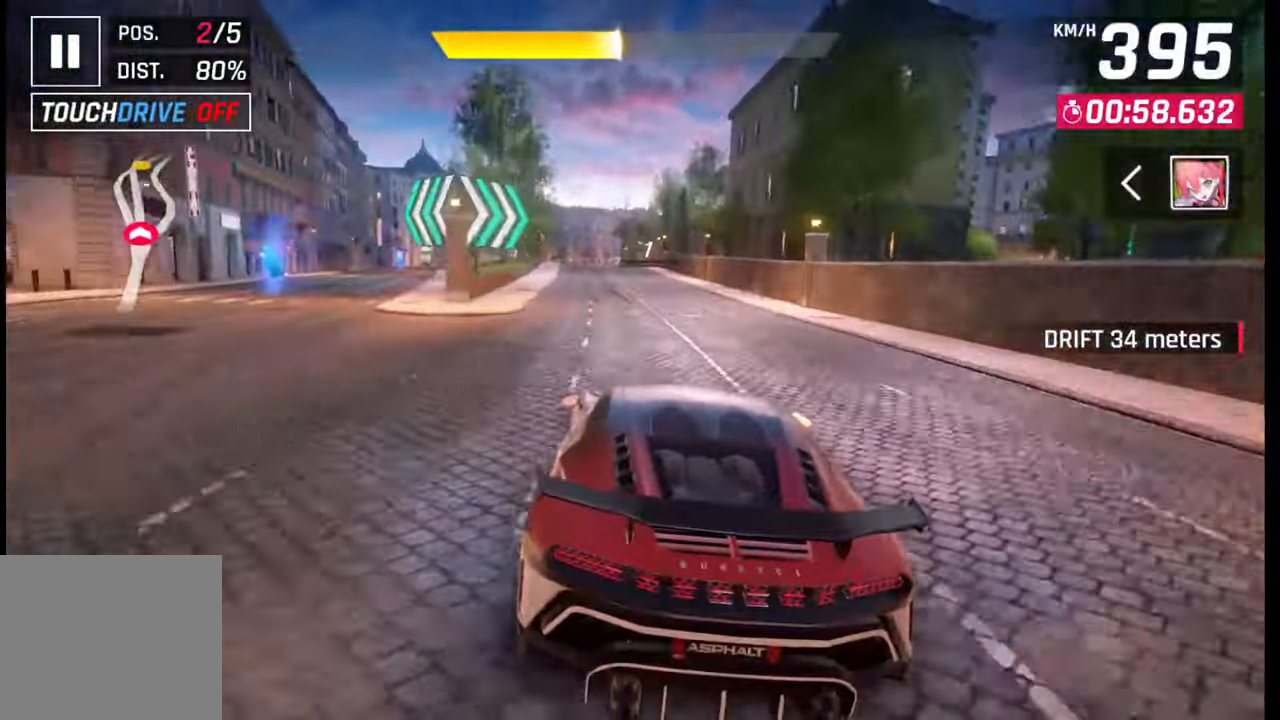
{"buttons": [], "left_stick": "center", "right_stick": "center", "events": [[367, "left_stick", "center"], [400, "SQUARE", "down"], [500, "SQUARE", "up"]]}
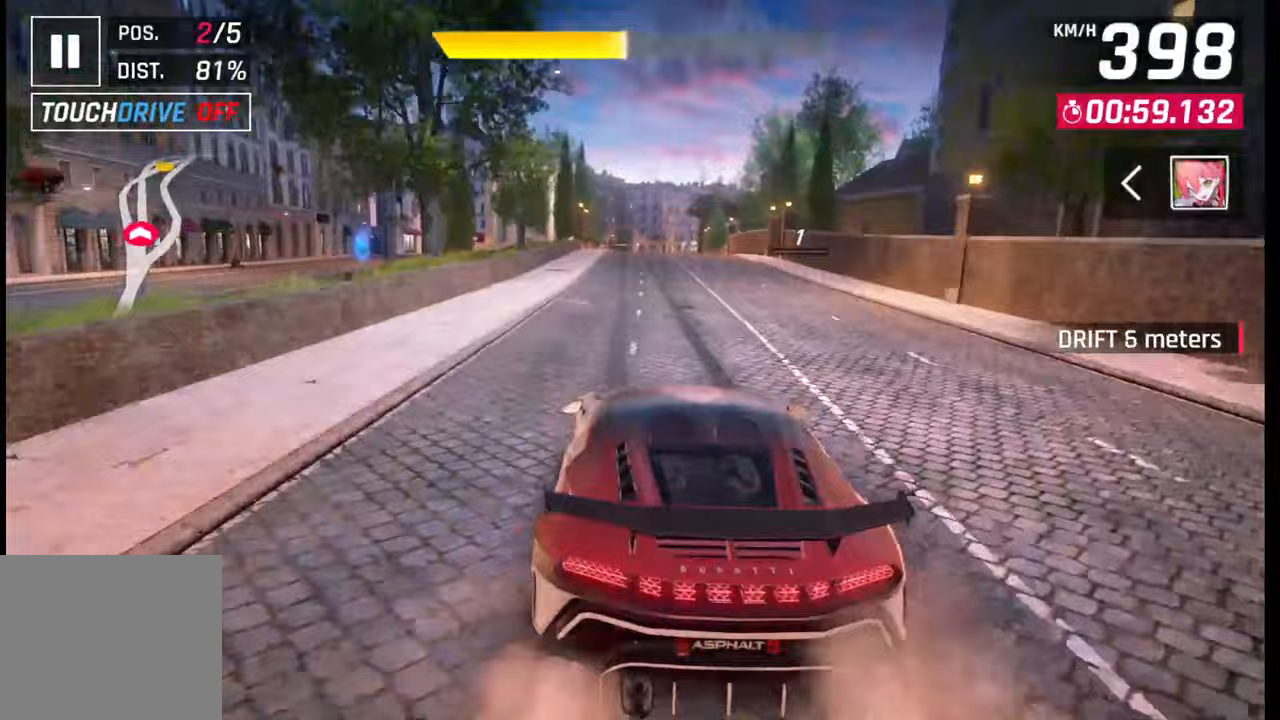
{"buttons": ["SQUARE"], "left_stick": "center", "right_stick": "center", "events": [[483, "SQUARE", "down"]]}
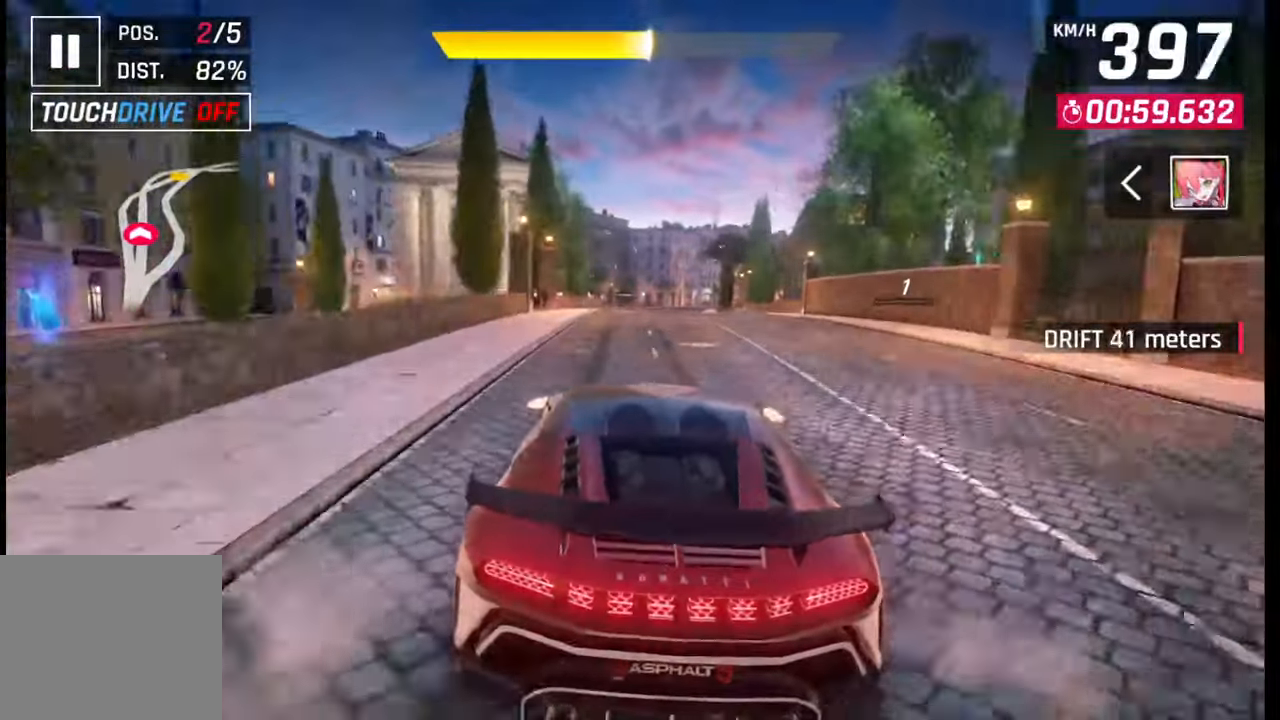
{"buttons": [], "left_stick": "center", "right_stick": "center", "events": [[117, "SQUARE", "up"]]}
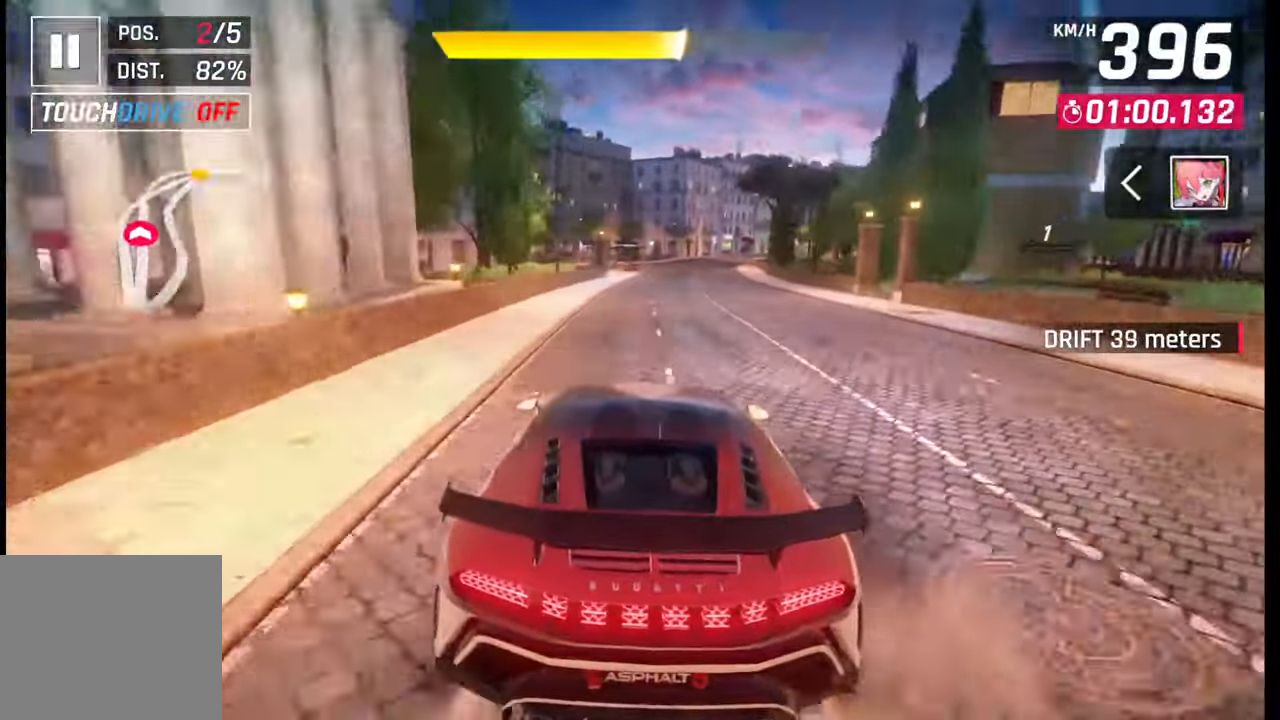
{"buttons": [], "left_stick": "right", "right_stick": "center", "events": [[50, "CROSS", "down"], [100, "CROSS", "up"], [200, "left_stick", "right"], [217, "SQUARE", "down"], [283, "SQUARE", "up"]]}
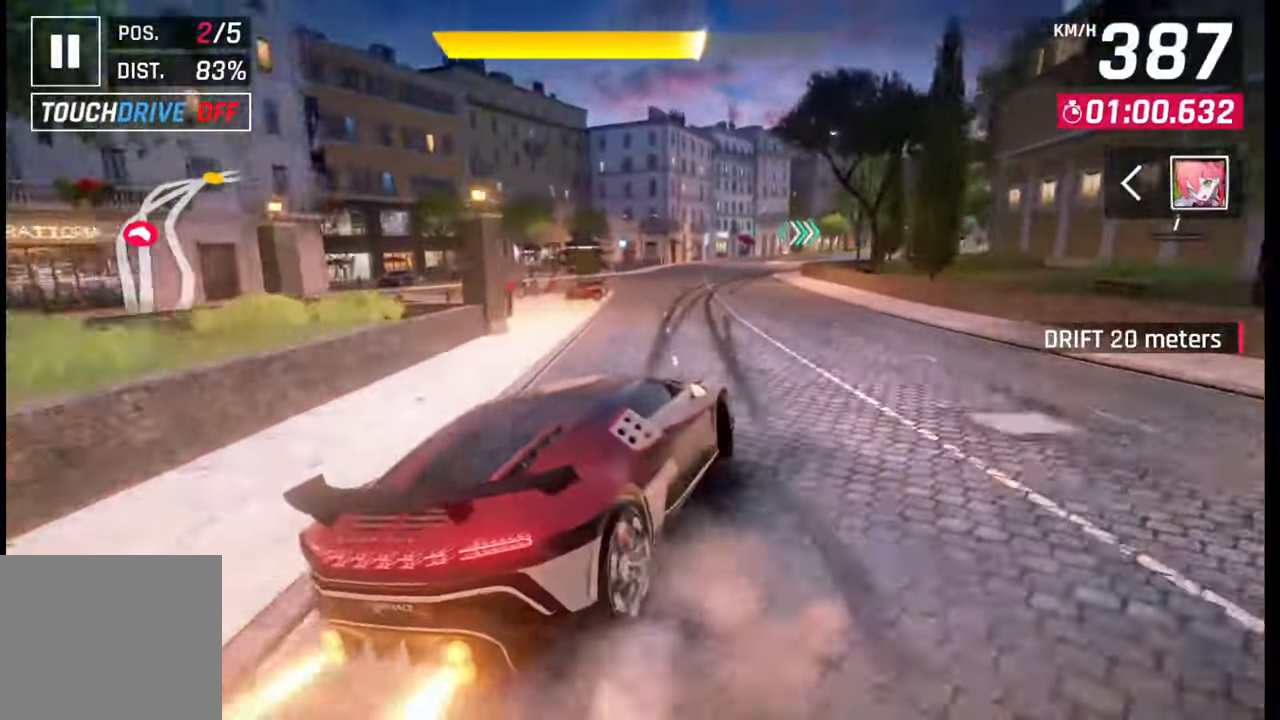
{"buttons": [], "left_stick": "right", "right_stick": "center", "events": [[83, "R1", "down"], [100, "L1", "down"], [150, "R1", "up"], [167, "L1", "up"]]}
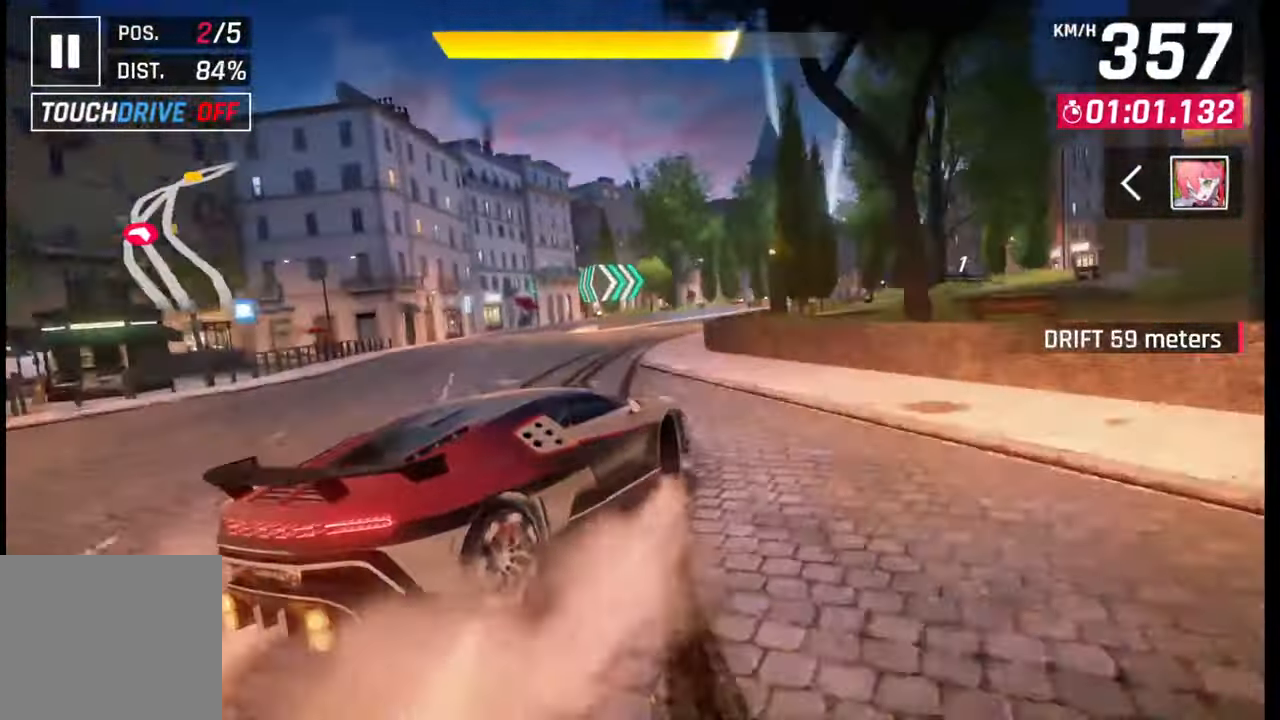
{"buttons": [], "left_stick": "right", "right_stick": "center", "events": [[83, "left_stick", "center"], [283, "CROSS", "down"], [283, "R1", "down"], [350, "left_stick", "right"], [400, "CROSS", "up"], [400, "R1", "up"]]}
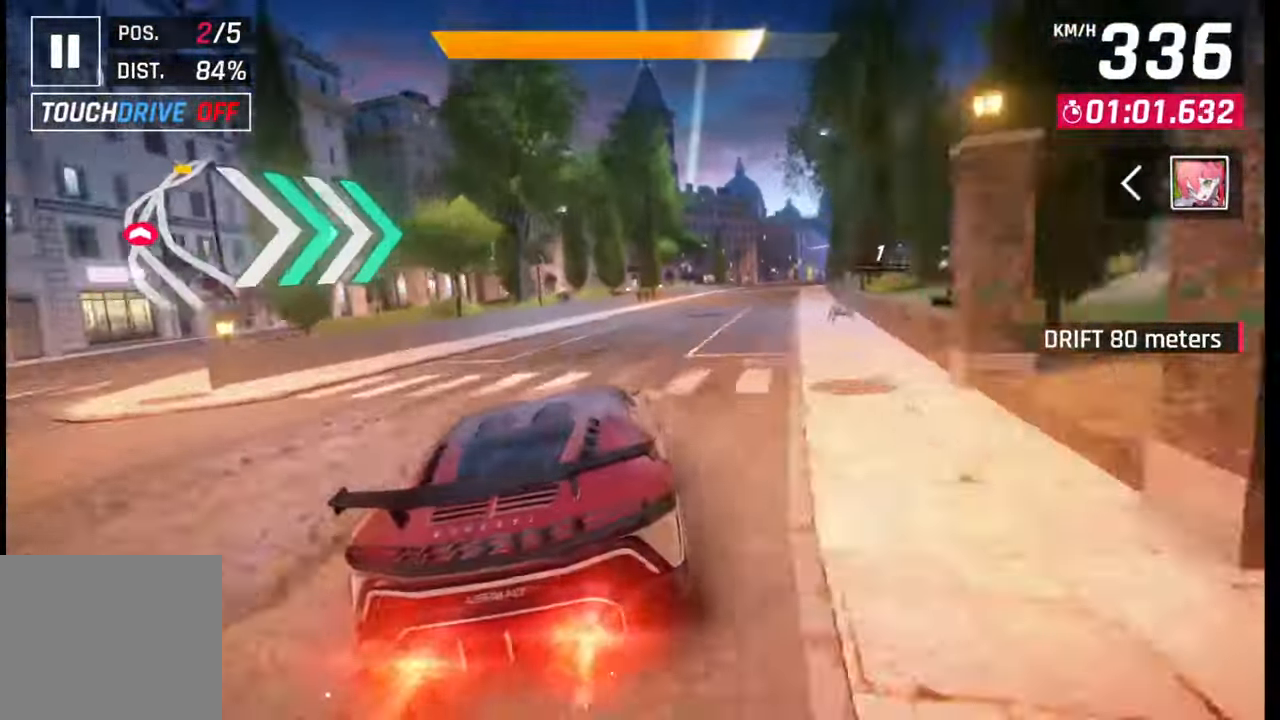
{"buttons": [], "left_stick": "right", "right_stick": "center", "events": []}
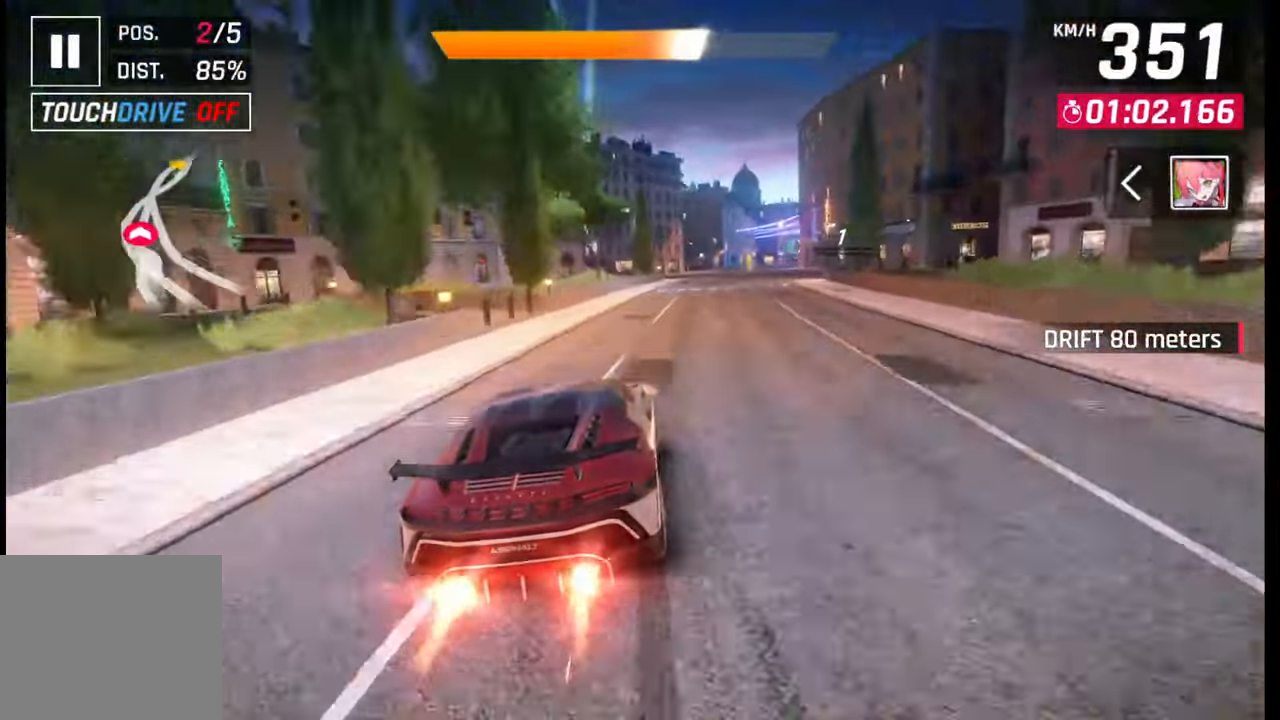
{"buttons": [], "left_stick": "right", "right_stick": "center", "events": []}
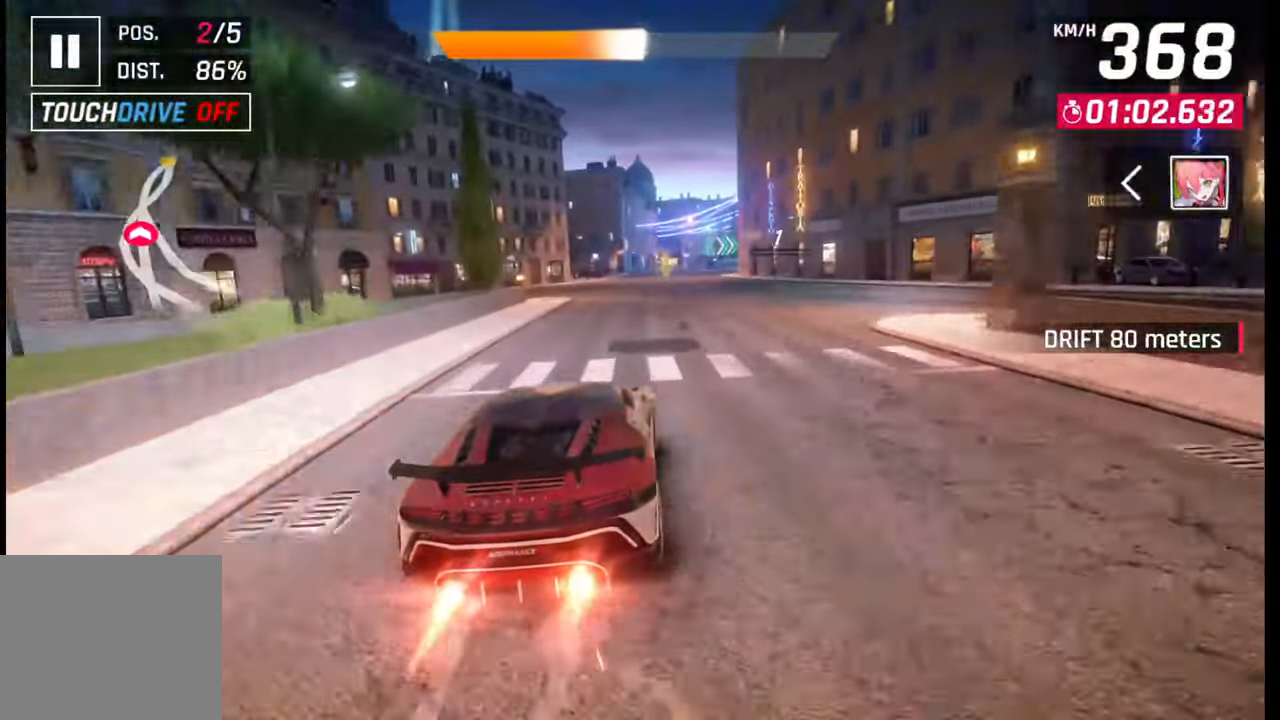
{"buttons": ["CROSS"], "left_stick": "right", "right_stick": "center", "events": [[267, "left_stick", "center"], [333, "SQUARE", "down"], [383, "SQUARE", "up"], [433, "CROSS", "down"], [500, "left_stick", "right"]]}
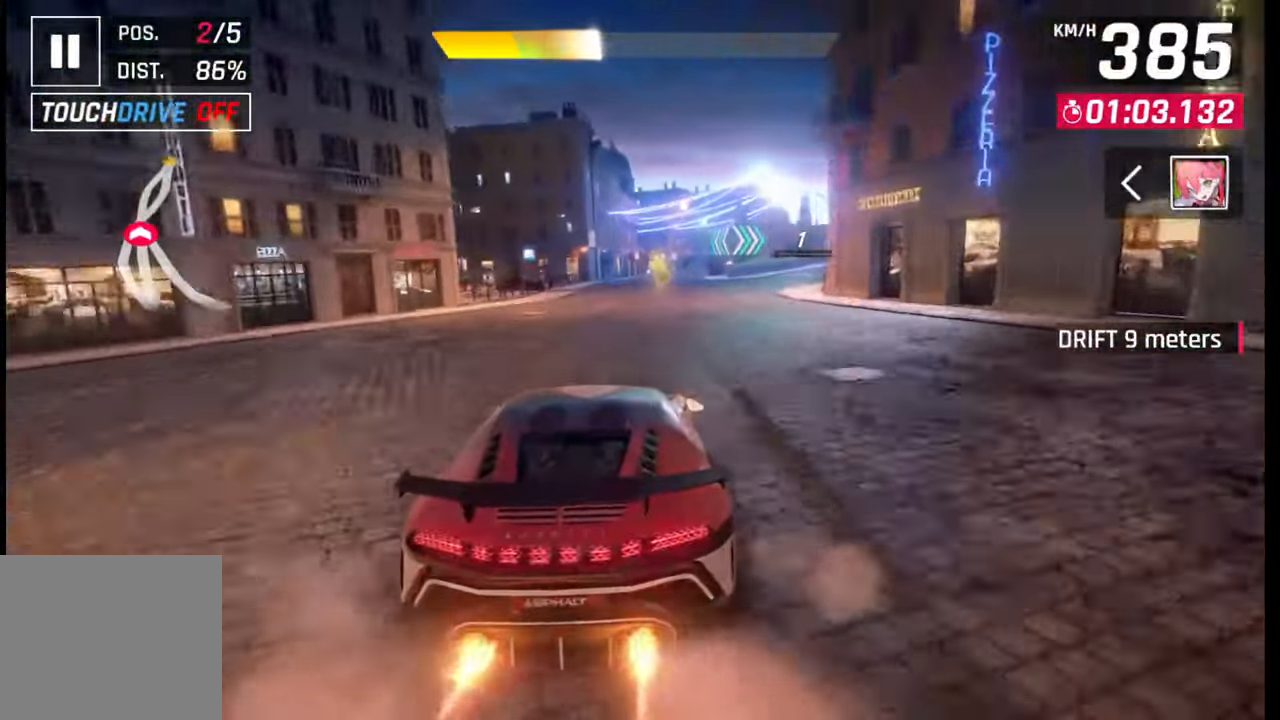
{"buttons": [], "left_stick": "right", "right_stick": "center", "events": [[33, "CROSS", "up"]]}
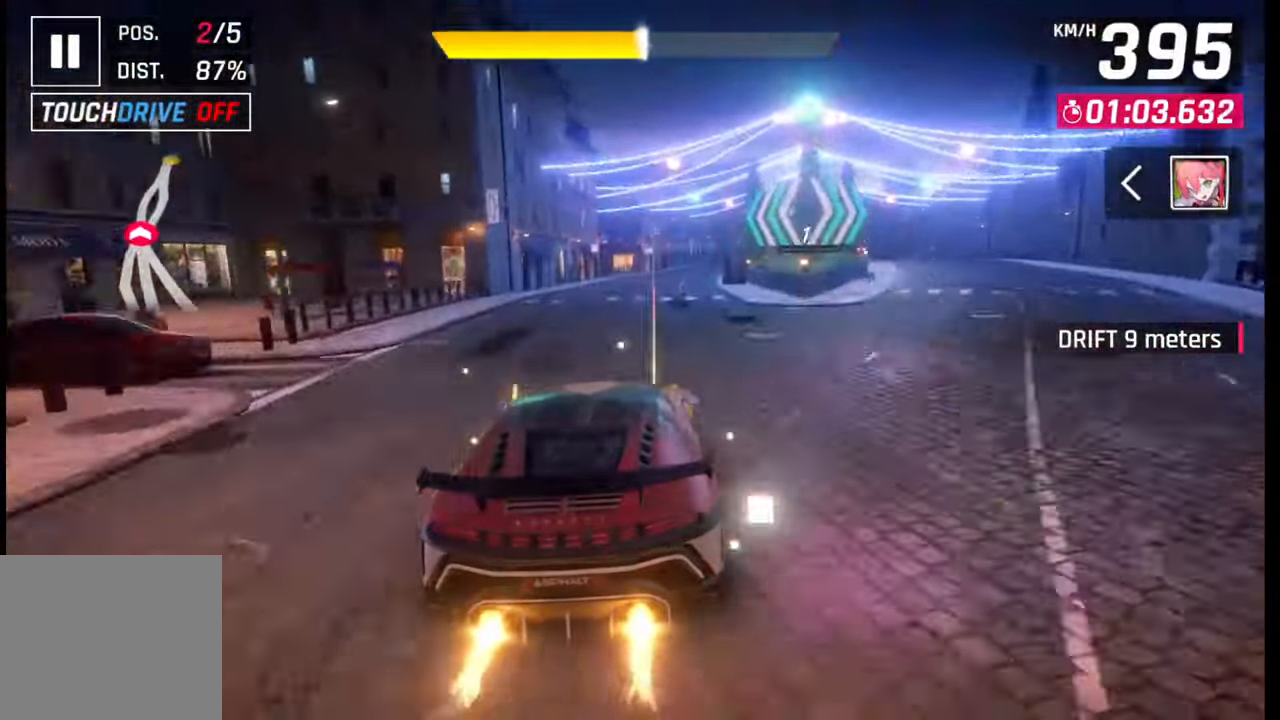
{"buttons": [], "left_stick": "right", "right_stick": "center", "events": [[217, "SQUARE", "down"], [250, "CROSS", "down"], [250, "SQUARE", "up"], [267, "CROSS", "up"]]}
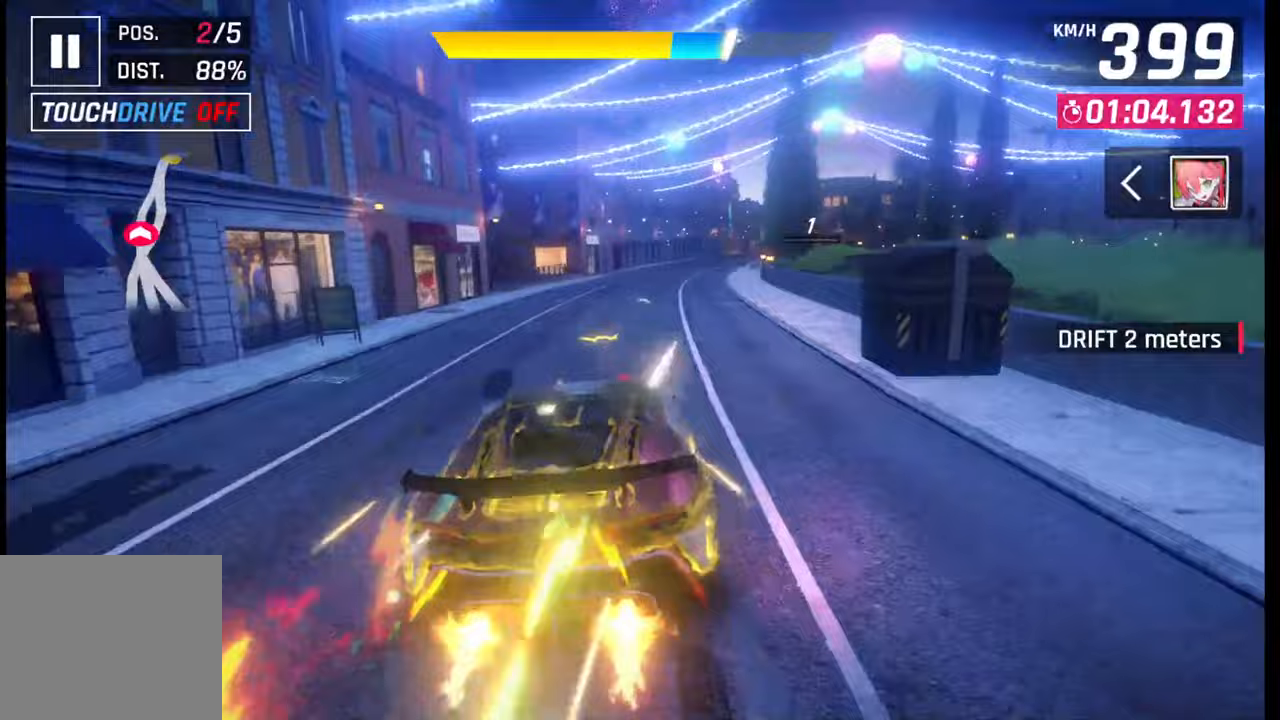
{"buttons": [], "left_stick": "right", "right_stick": "center", "events": []}
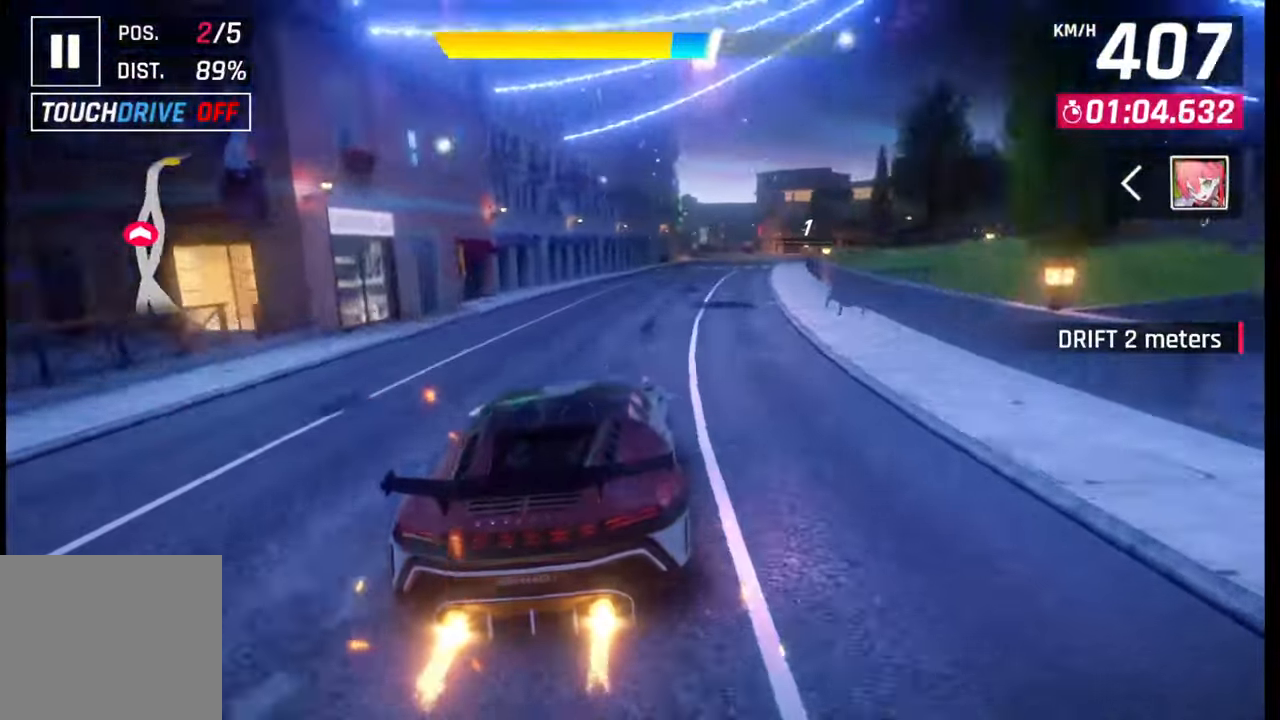
{"buttons": [], "left_stick": "right", "right_stick": "center", "events": []}
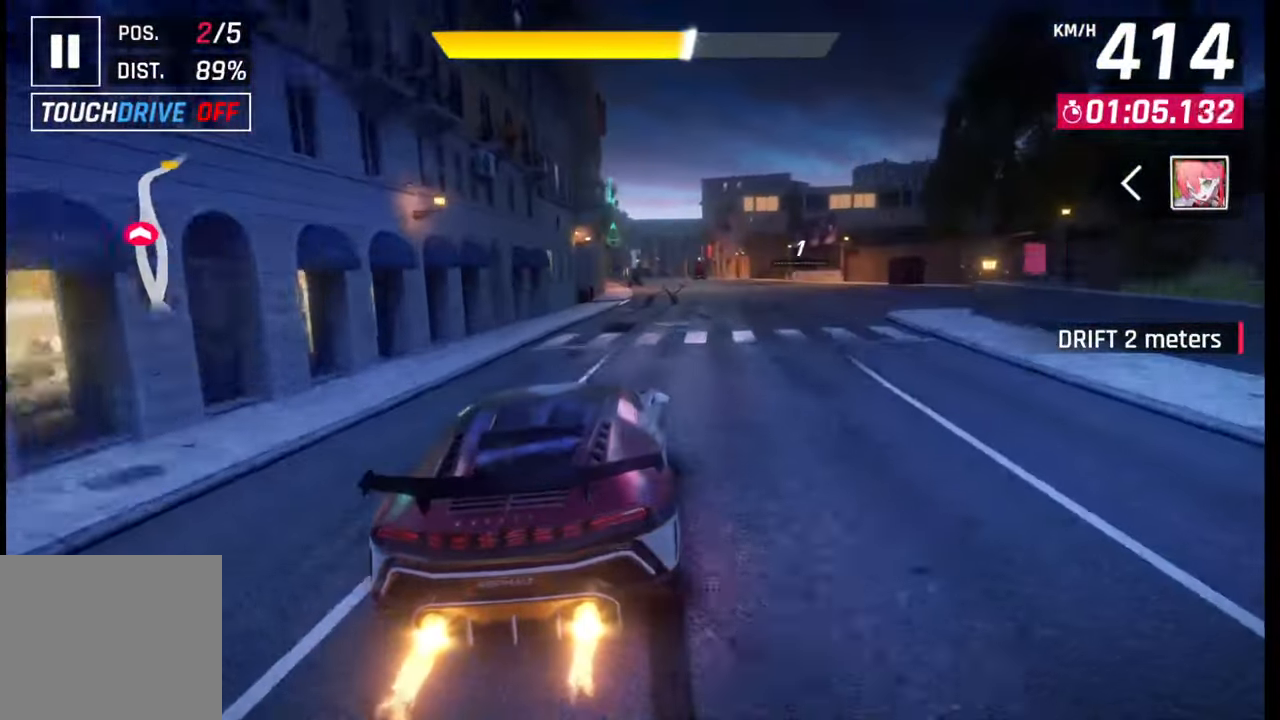
{"buttons": [], "left_stick": "center", "right_stick": "center", "events": [[117, "left_stick", "center"], [150, "SQUARE", "down"], [283, "SQUARE", "up"]]}
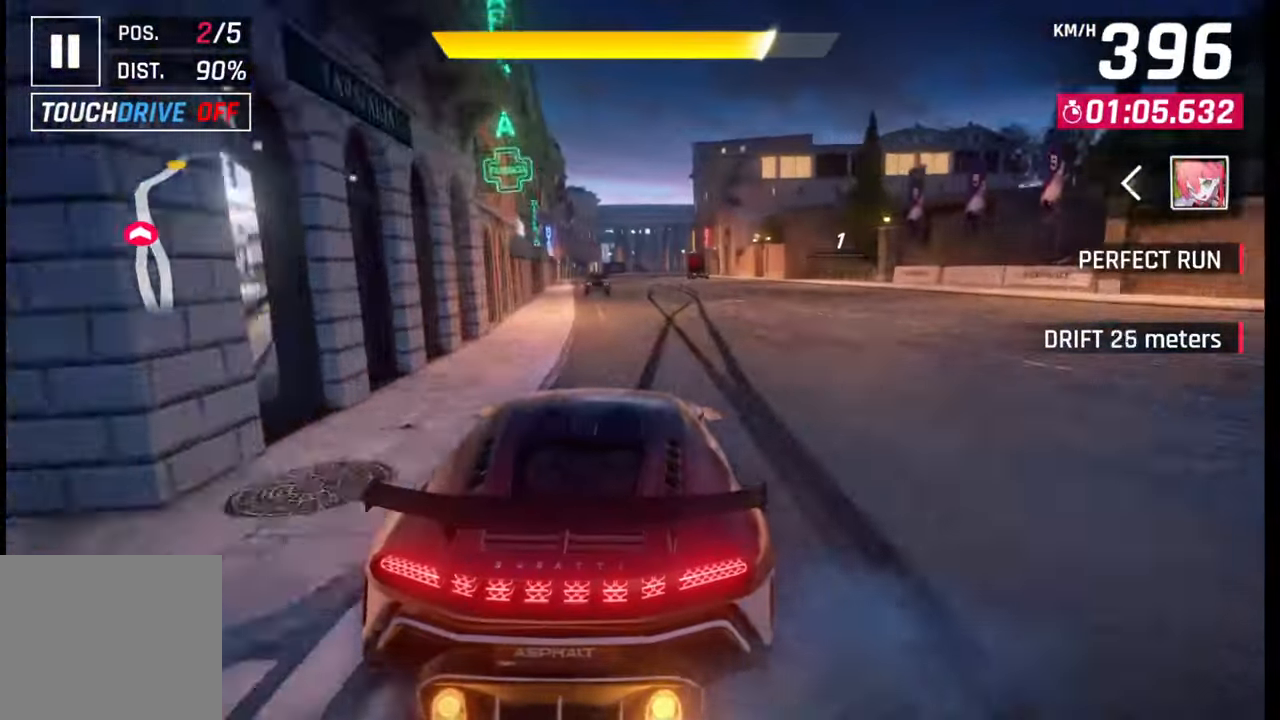
{"buttons": [], "left_stick": "right", "right_stick": "center", "events": [[83, "CROSS", "down"], [183, "CROSS", "up"], [383, "left_stick", "right"]]}
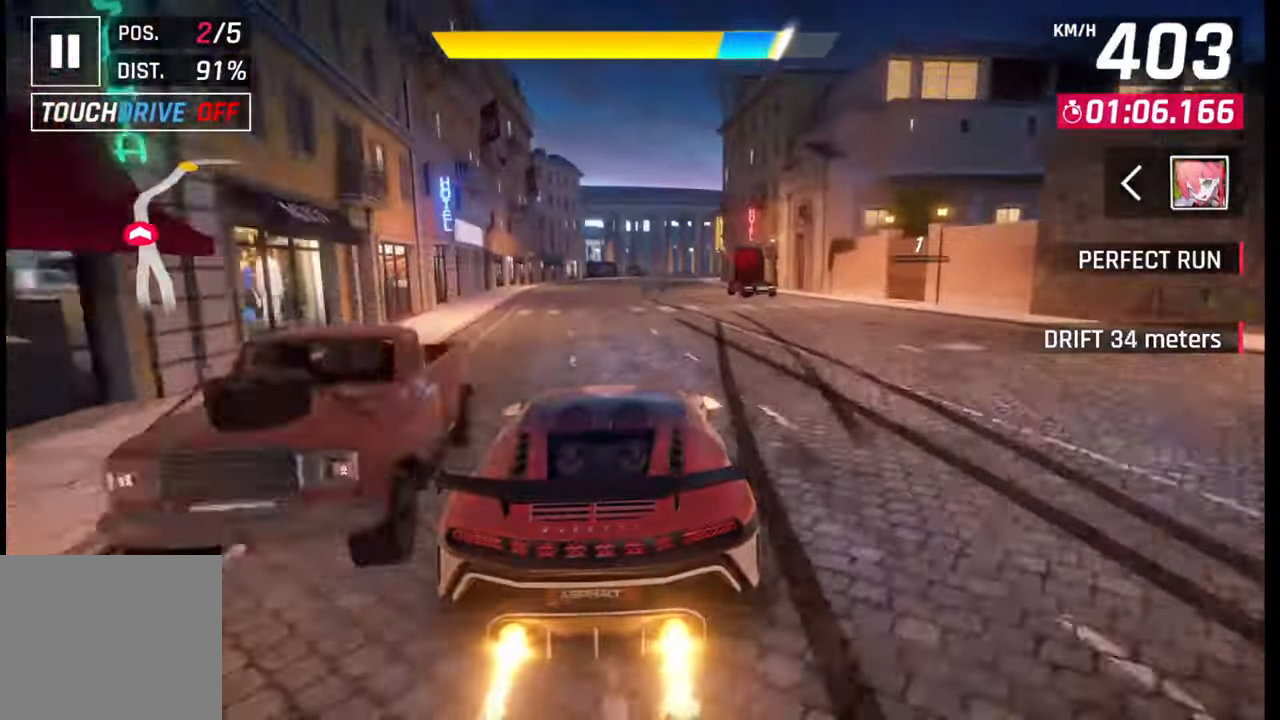
{"buttons": [], "left_stick": "right", "right_stick": "center", "events": [[367, "CROSS", "down"], [483, "CROSS", "up"]]}
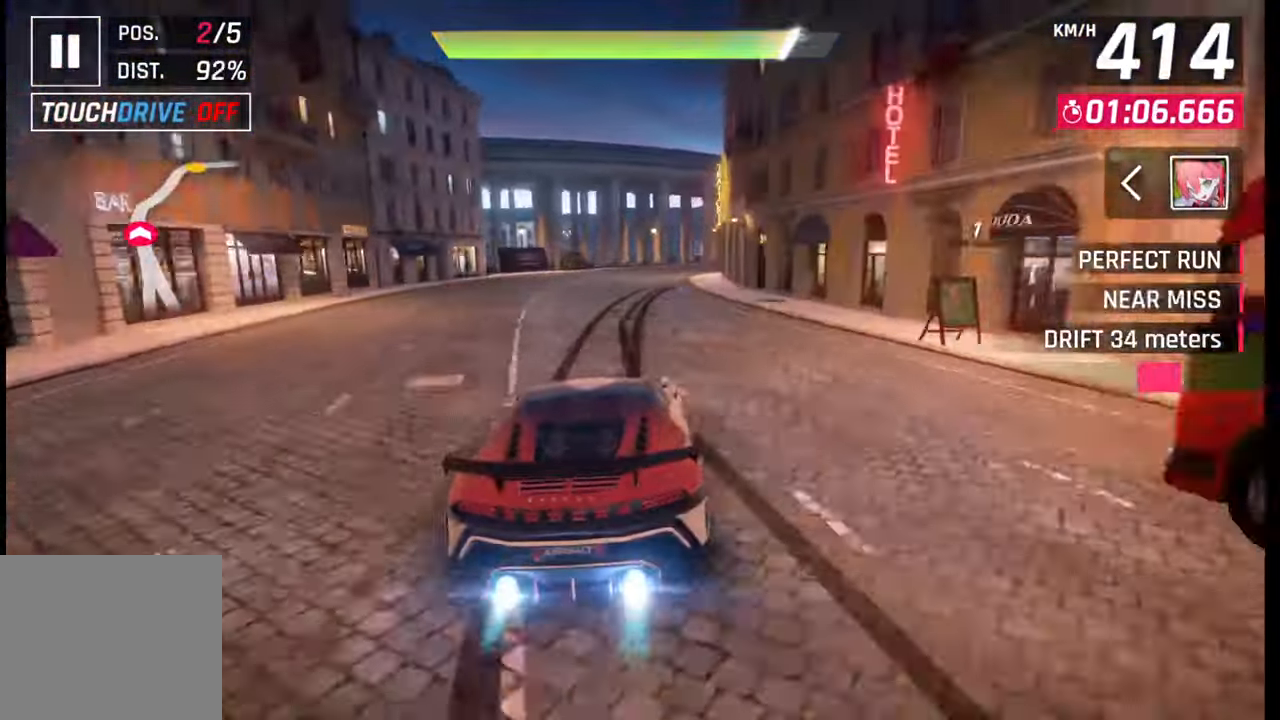
{"buttons": [], "left_stick": "right", "right_stick": "center", "events": []}
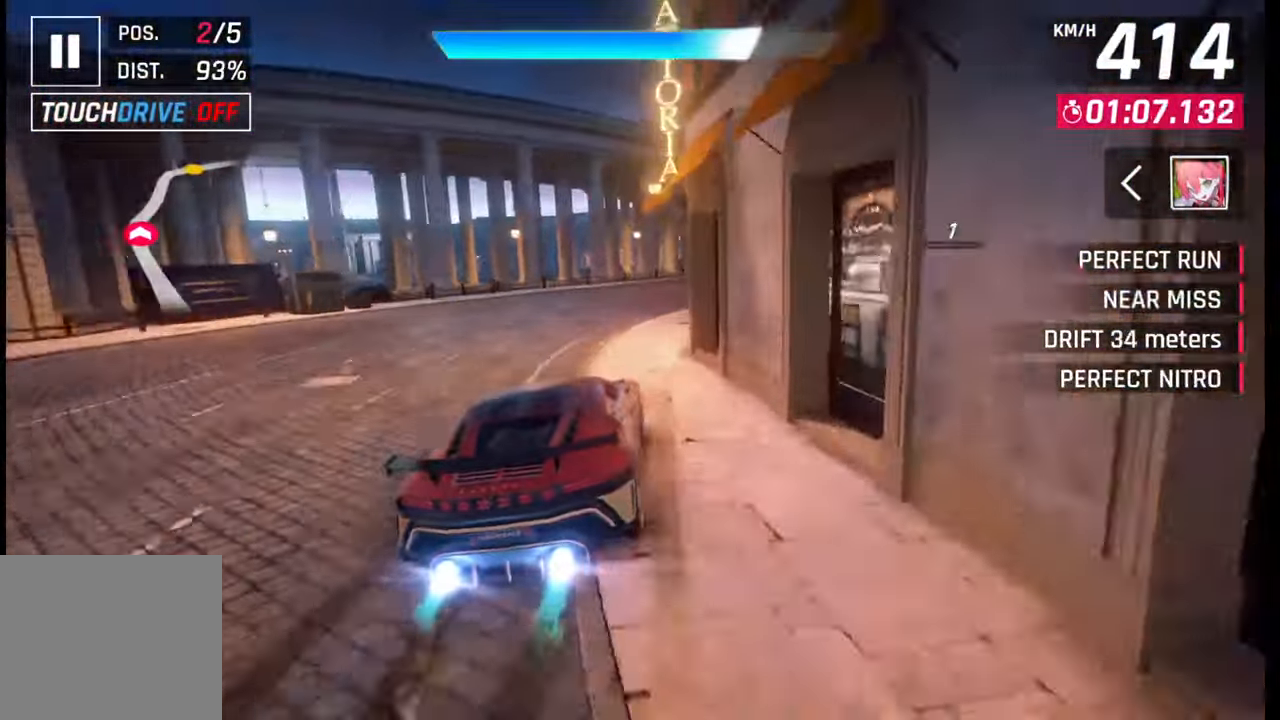
{"buttons": [], "left_stick": "right", "right_stick": "center", "events": []}
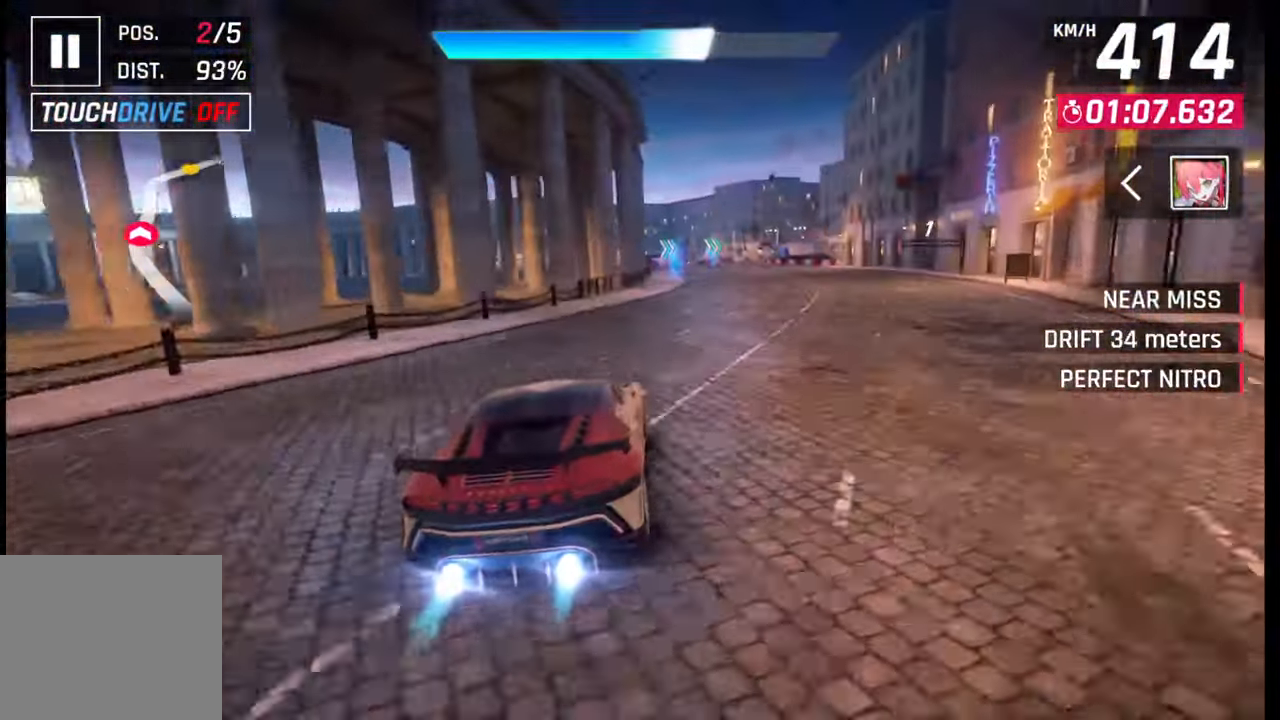
{"buttons": [], "left_stick": "right", "right_stick": "center", "events": []}
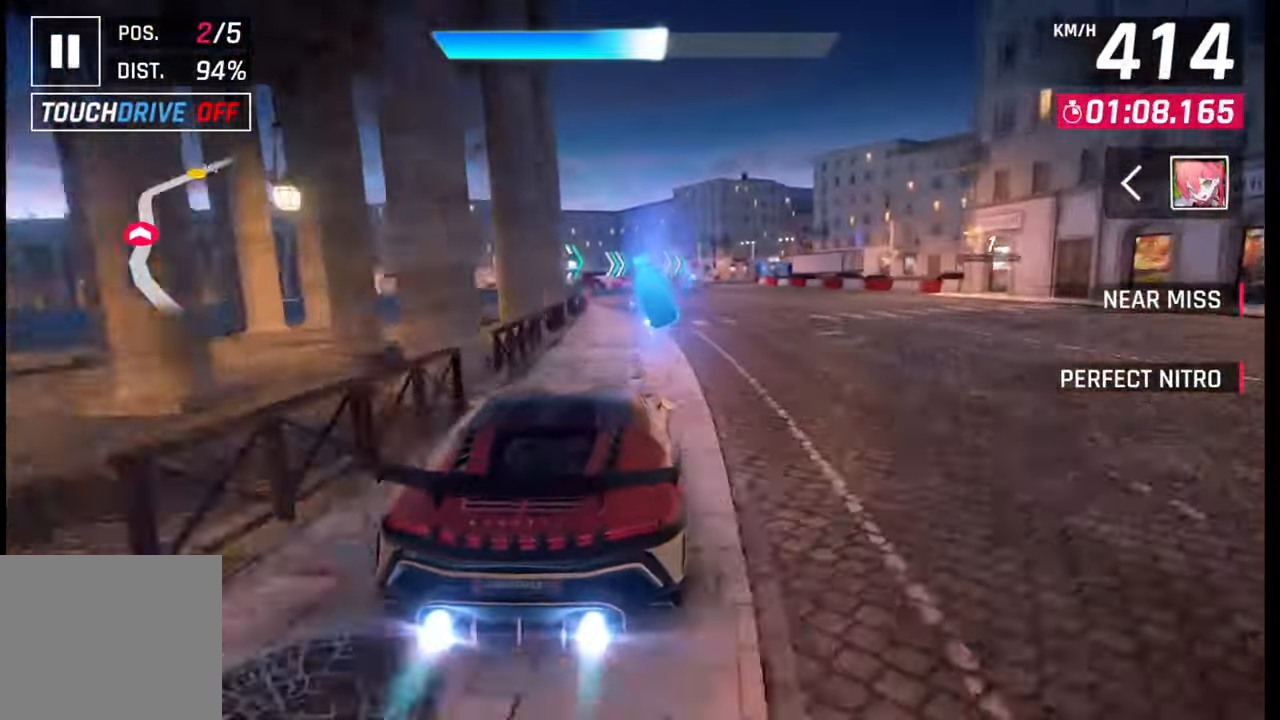
{"buttons": [], "left_stick": "right", "right_stick": "center", "events": []}
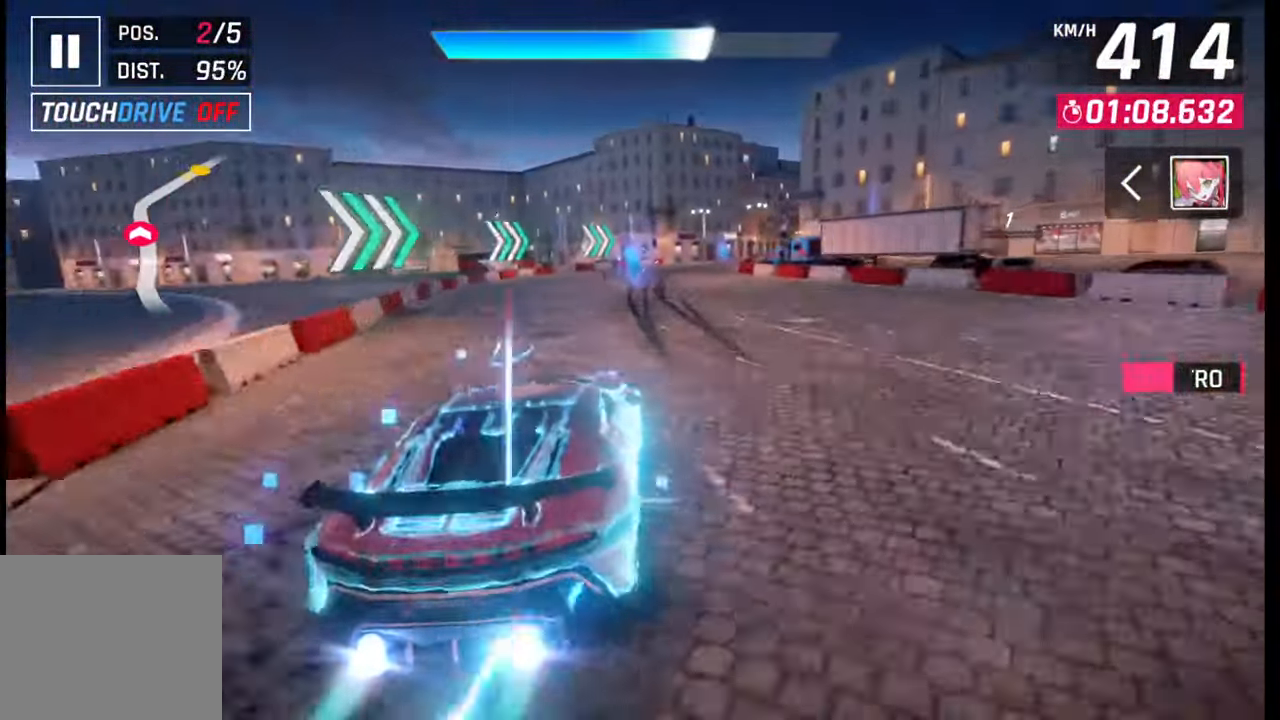
{"buttons": [], "left_stick": "right", "right_stick": "center", "events": []}
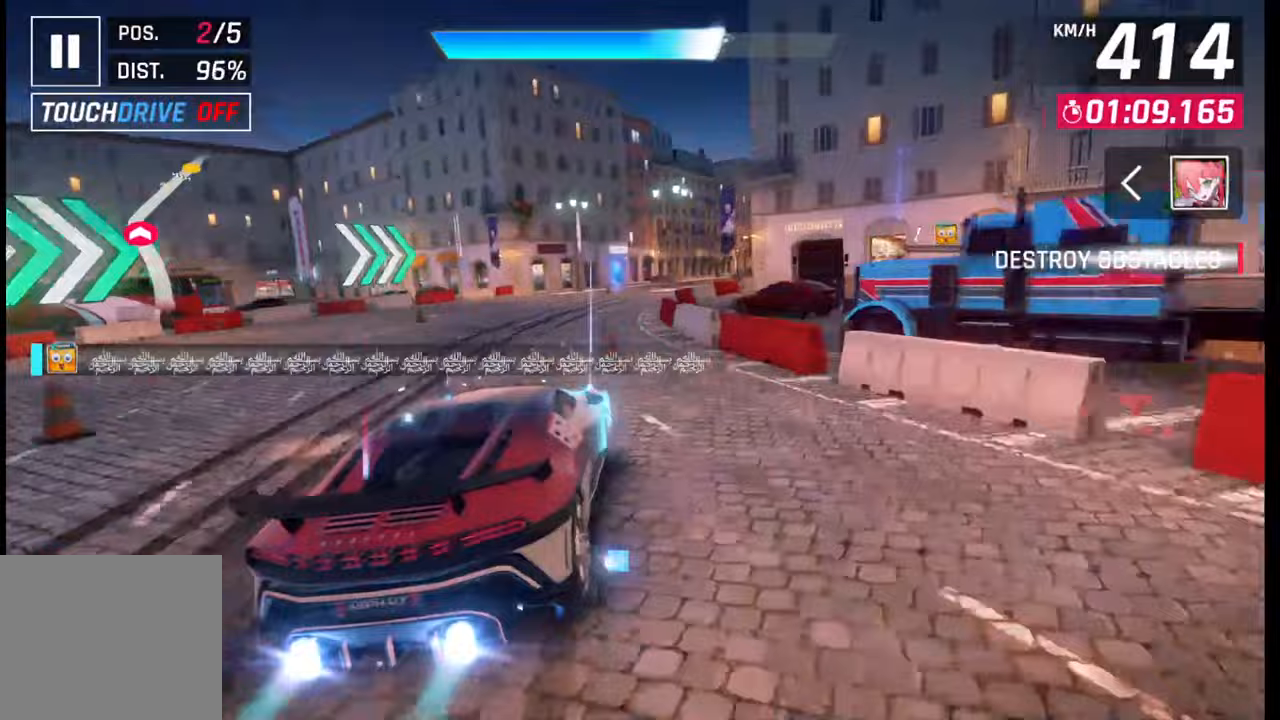
{"buttons": [], "left_stick": "right", "right_stick": "center", "events": []}
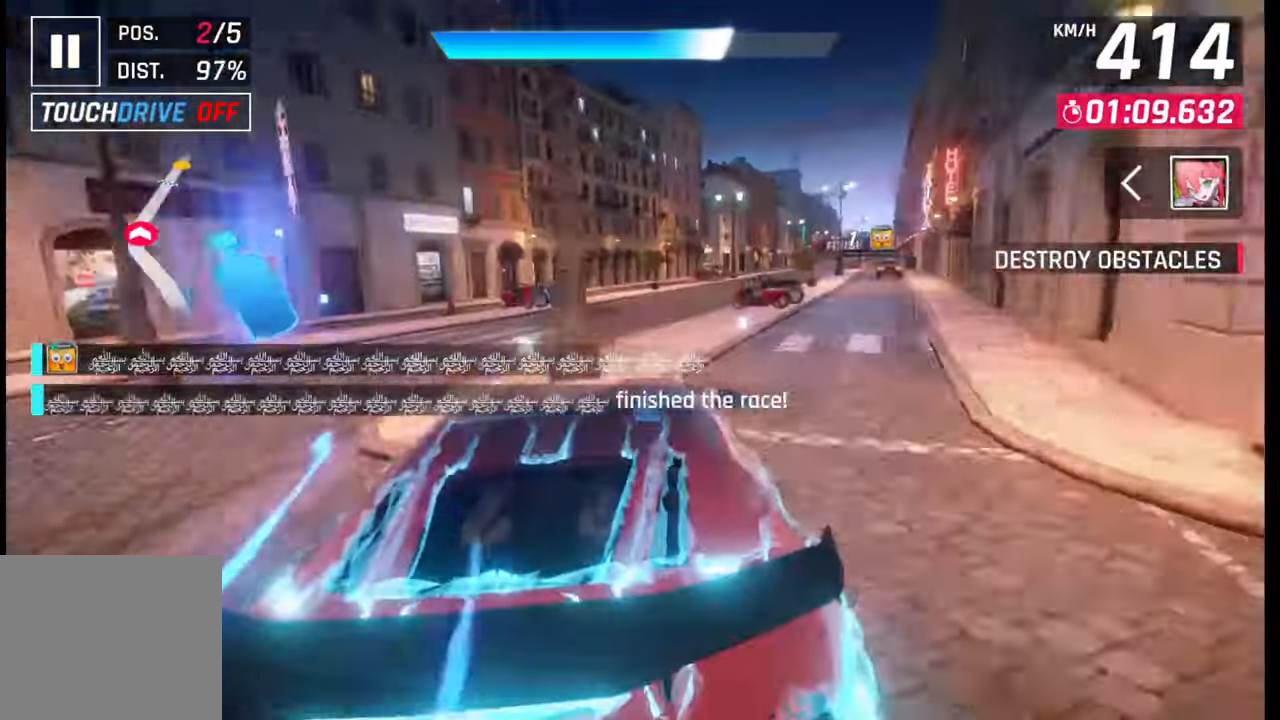
{"buttons": [], "left_stick": "right", "right_stick": "center", "events": []}